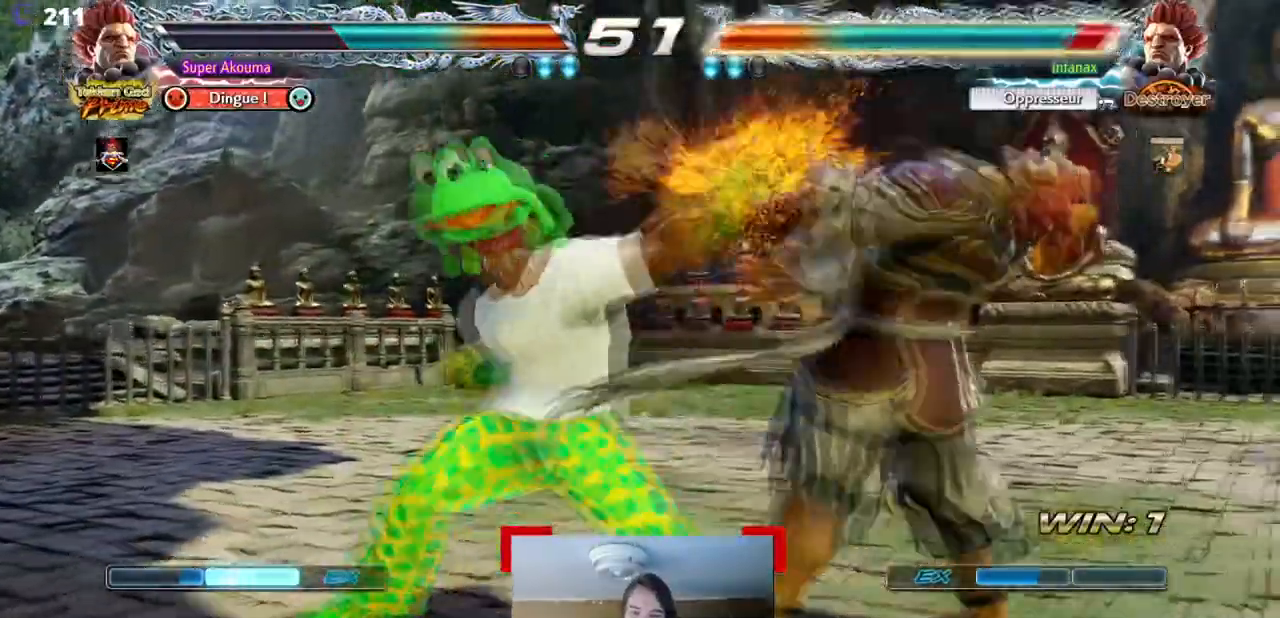
Gameplay with a controller (arcade stick); each line is a JSON object with the inputs held at the frame after it. "events" lists button and stick changes between this image and that frame as [ms after this image, input, new state], when the widget could be followed in between. Not read: L3 R3 other_buttons.
{"buttons": ["TRIANGLE", "DPAD_LEFT"], "events": [[100, "TRIANGLE", "down"]]}
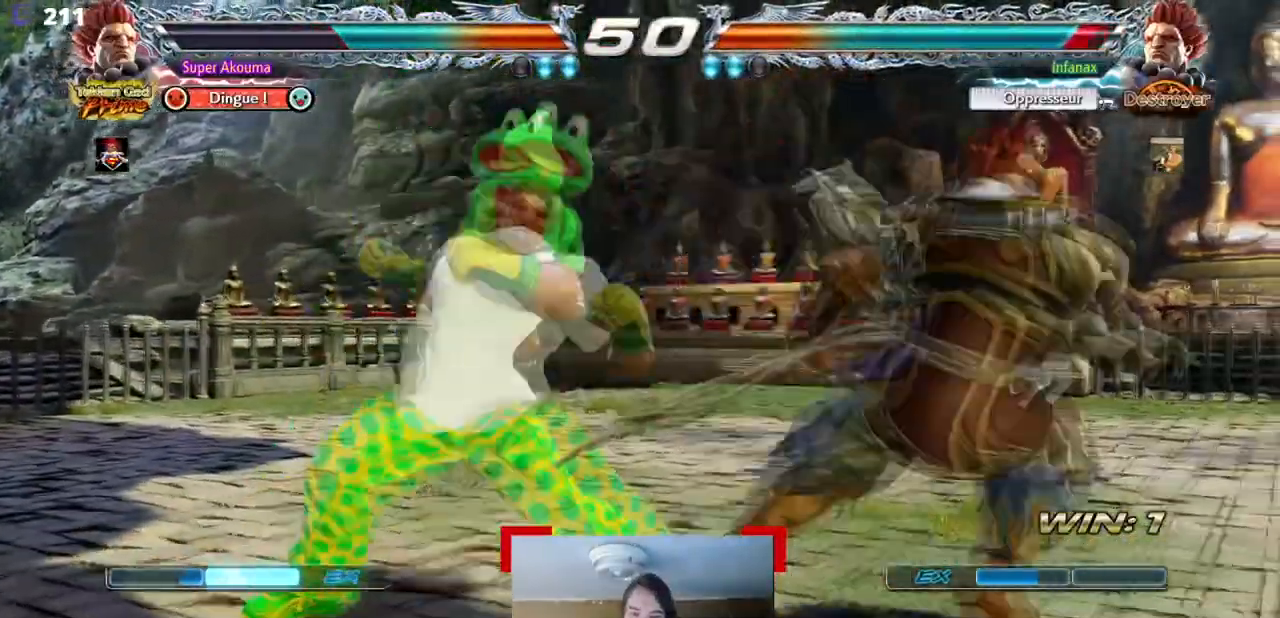
{"buttons": ["DPAD_LEFT"], "events": [[283, "DPAD_LEFT", "up"], [283, "TRIANGLE", "up"], [483, "DPAD_LEFT", "down"]]}
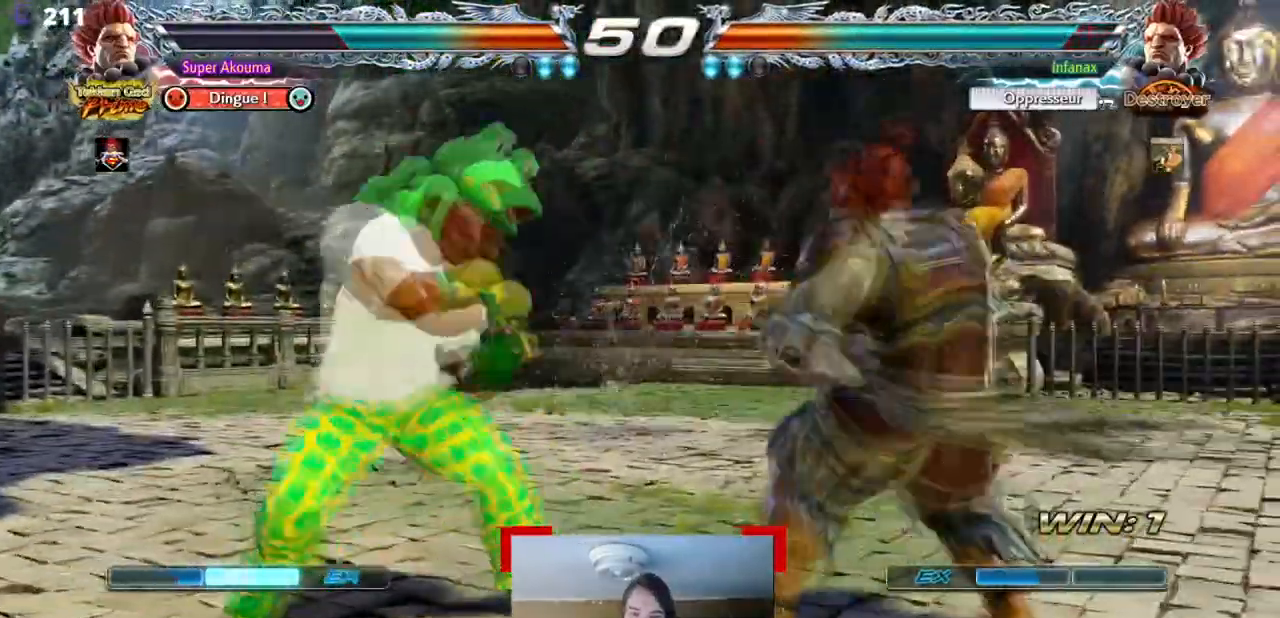
{"buttons": [], "events": [[84, "DPAD_LEFT", "up"], [134, "DPAD_LEFT", "down"], [267, "DPAD_LEFT", "up"]]}
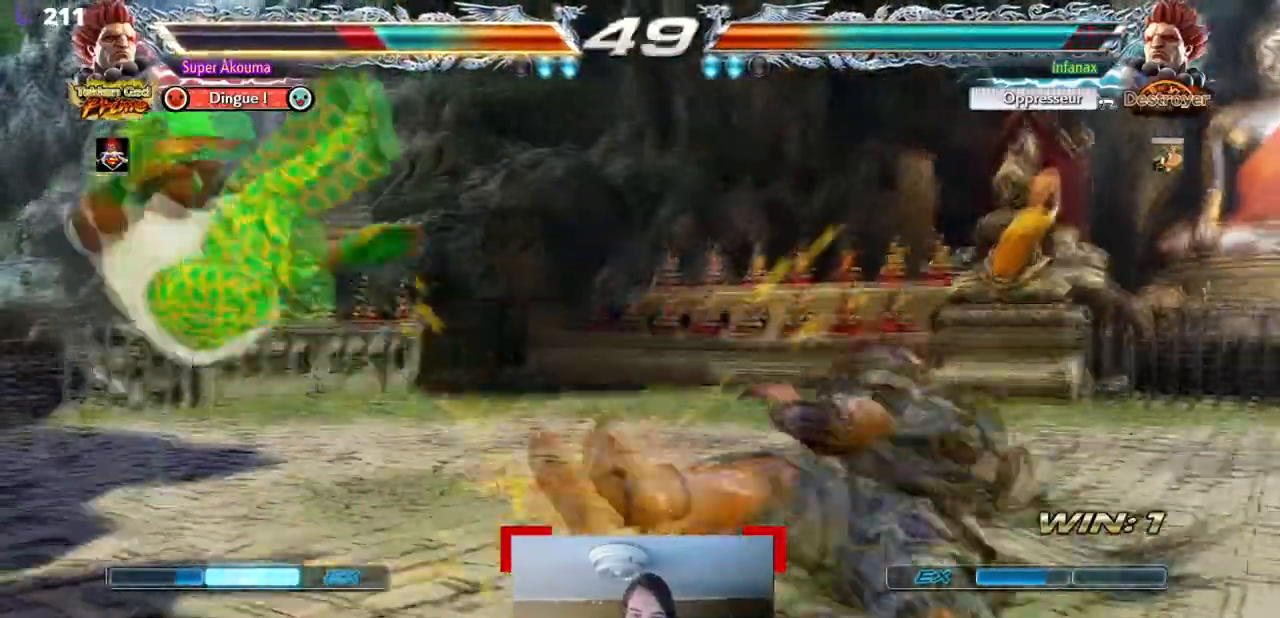
{"buttons": [], "events": []}
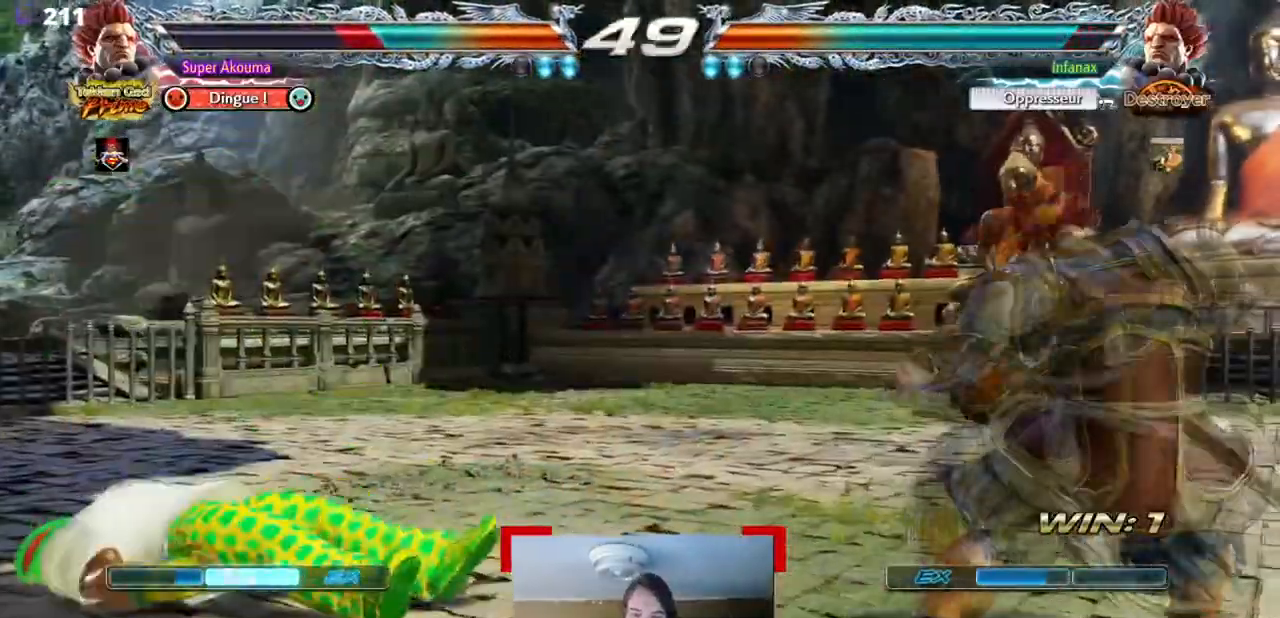
{"buttons": [], "events": [[100, "CIRCLE", "down"], [100, "CROSS", "down"], [184, "CIRCLE", "up"], [184, "CROSS", "up"], [300, "CIRCLE", "down"], [300, "CROSS", "down"], [384, "CROSS", "up"], [417, "CIRCLE", "up"]]}
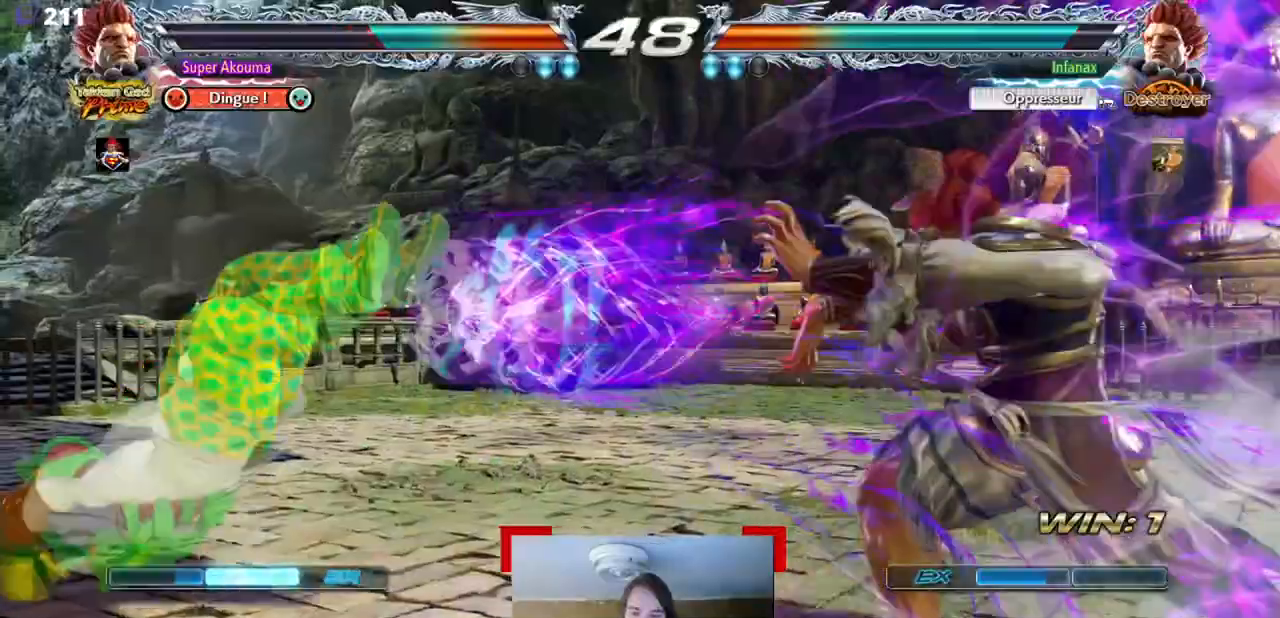
{"buttons": ["DPAD_LEFT"], "events": [[50, "DPAD_LEFT", "down"]]}